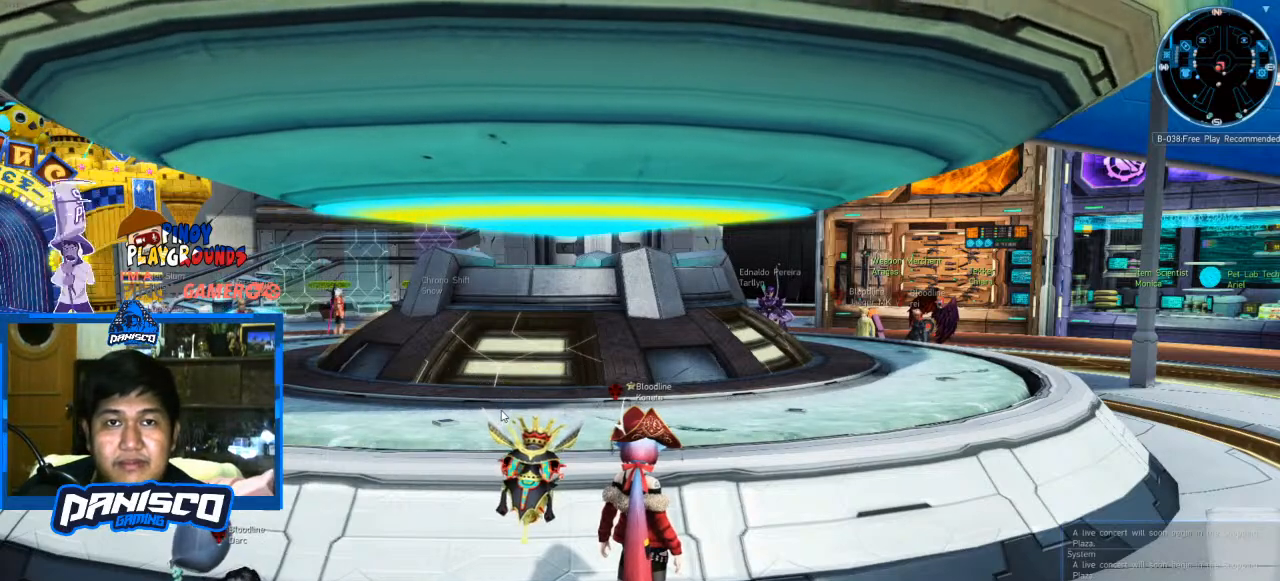
Gameplay with keyboard and mouse; each line is a JSON object with the keys and mouse buttons held at the frame after it. "events" lists presses ("down") and releases ("up") of "1", "2", "3", "4", "5", "a", "alt", "c", "caps_lock", "ctrl", "d", "e", "f", "g", "q", "r", "s", "shift", "space", "t", "tab", "v", "w", "x", "z", "mouse_left", "mouse_wheel" and "mouse_right" between this image and that frame as [ms after this image, input, new state], when the widget could be followed in between. "mouse_left", "mouse_wheel", "mouse_right" = the "left", "wheel", "right" buttons of the "mouse" list. No other keys are recorded. "wheel" means that the mouse wheel is clicked or scrolled. Not read: mouse_move.
{"keys": [], "mouse": [], "events": []}
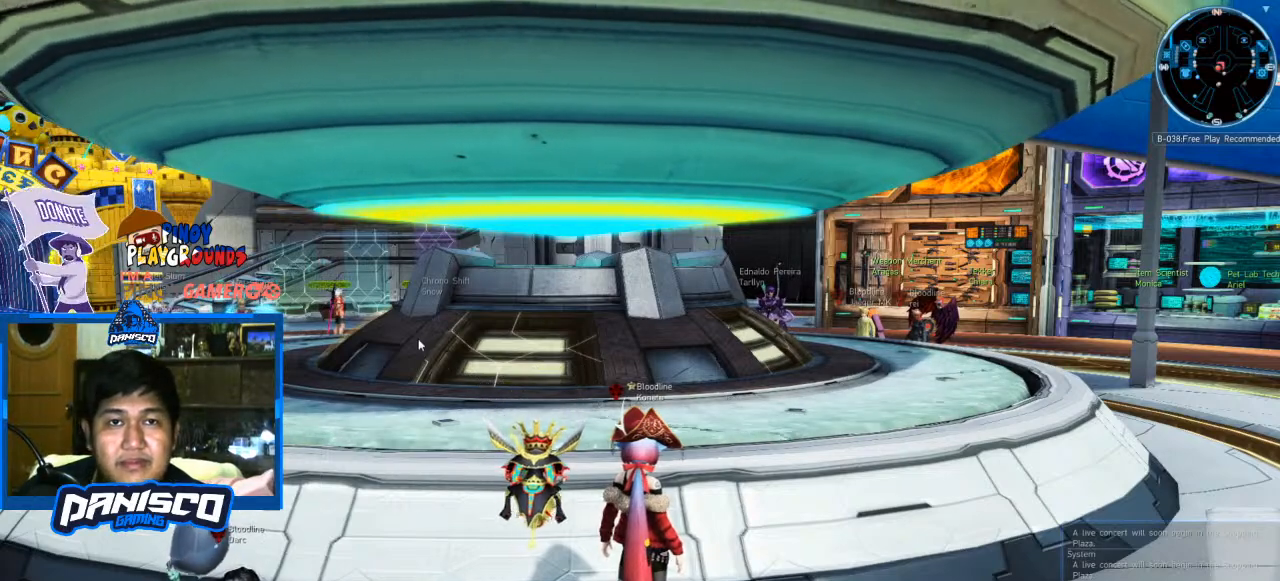
{"keys": [], "mouse": [], "events": []}
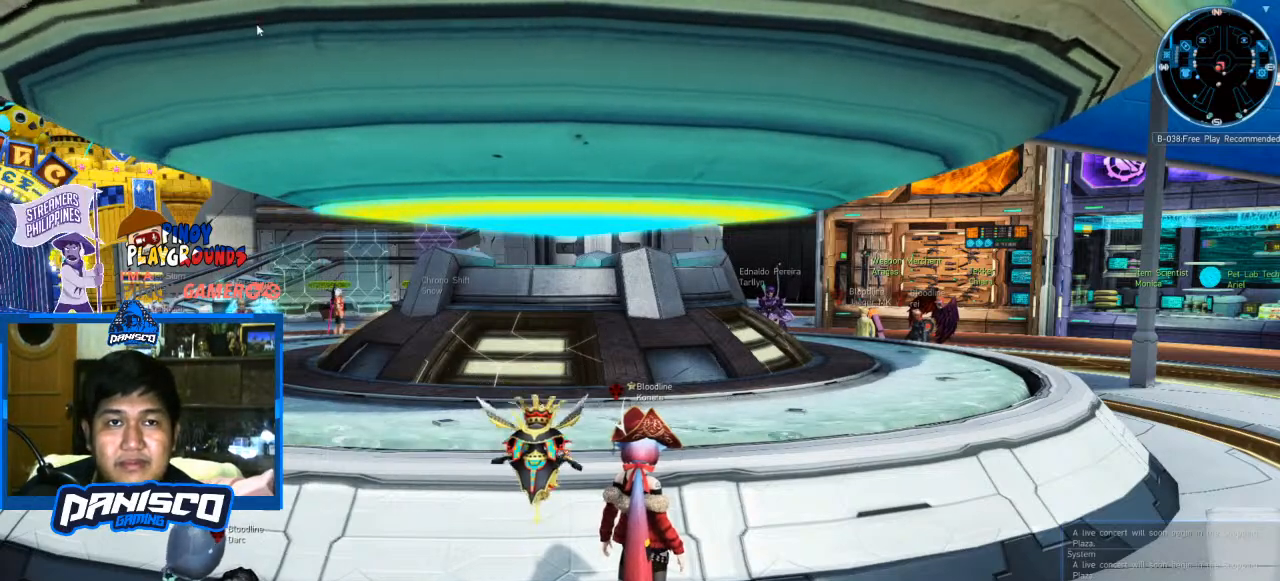
{"keys": [], "mouse": [], "events": []}
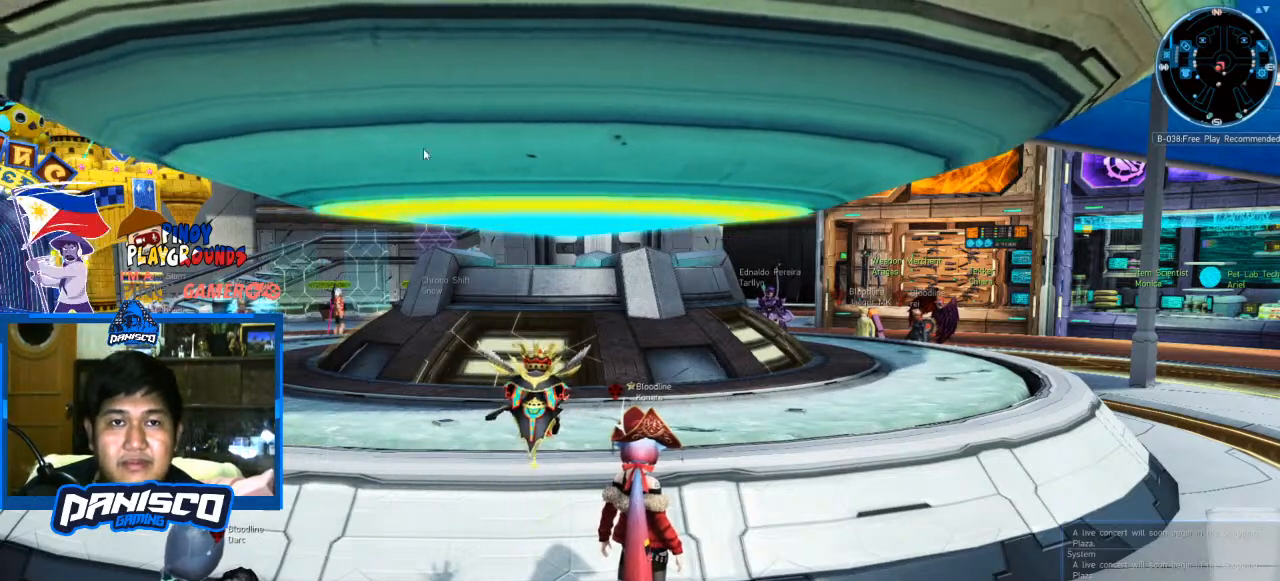
{"keys": [], "mouse": [], "events": []}
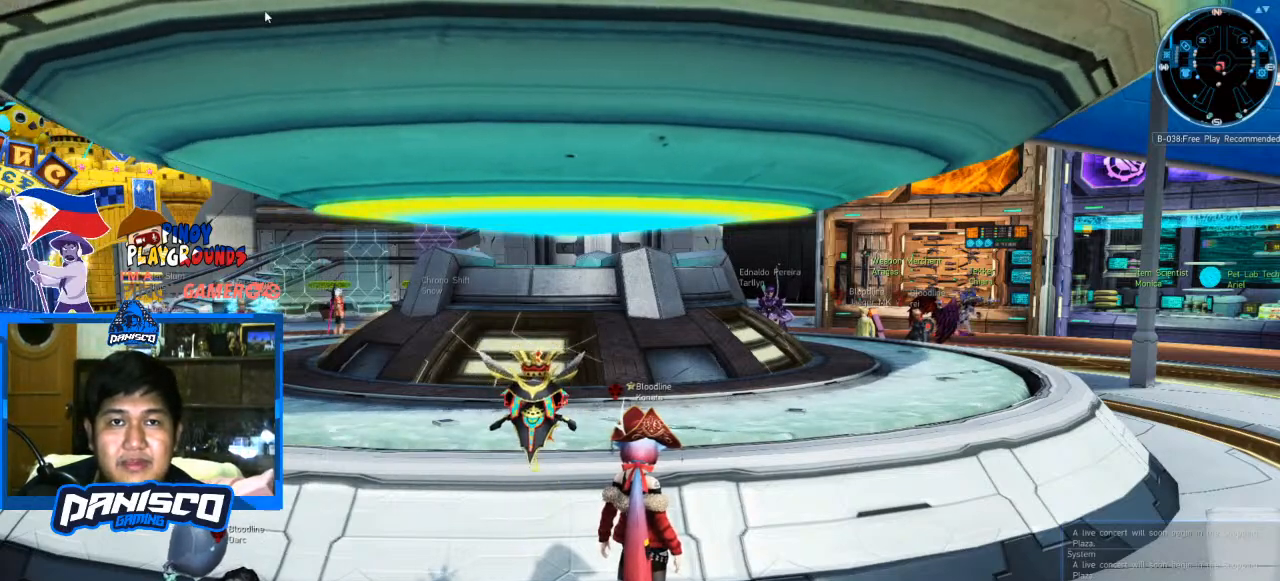
{"keys": [], "mouse": [], "events": [[100, "mouse_left", "down"], [167, "mouse_left", "up"]]}
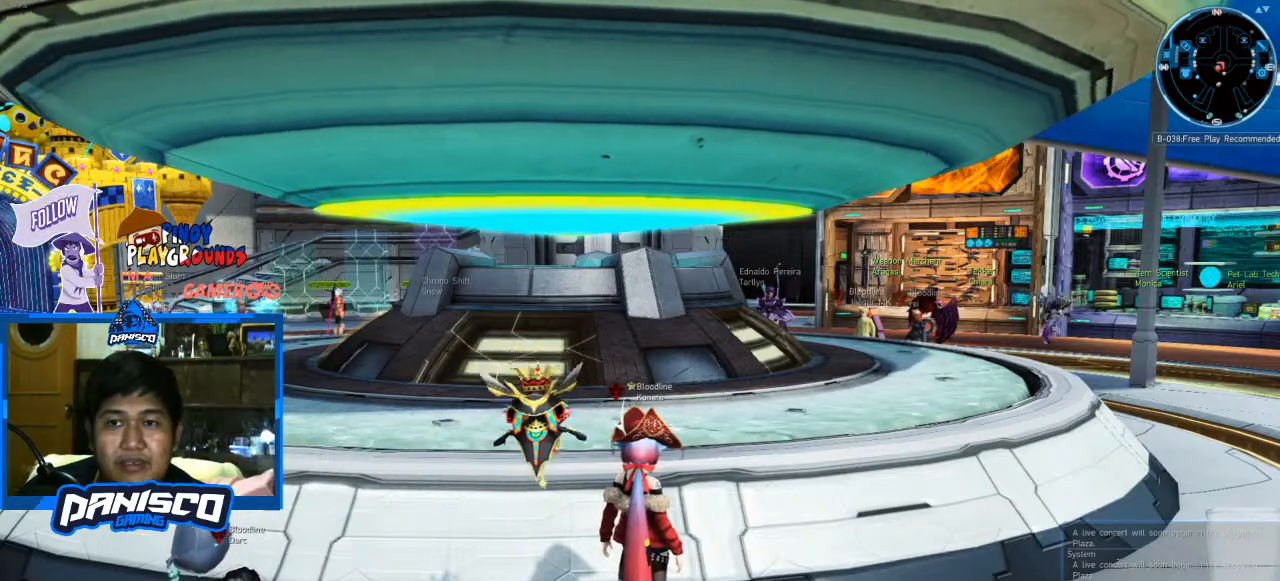
{"keys": [], "mouse": [], "events": []}
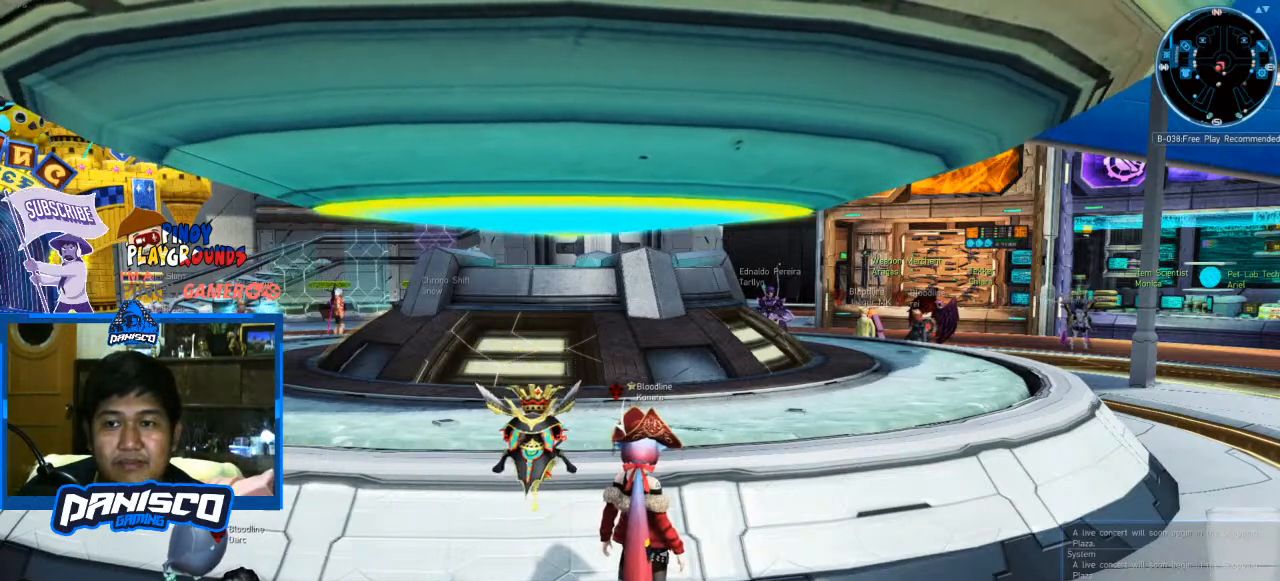
{"keys": [], "mouse": [], "events": [[367, "mouse_left", "down"], [400, "mouse_left", "up"]]}
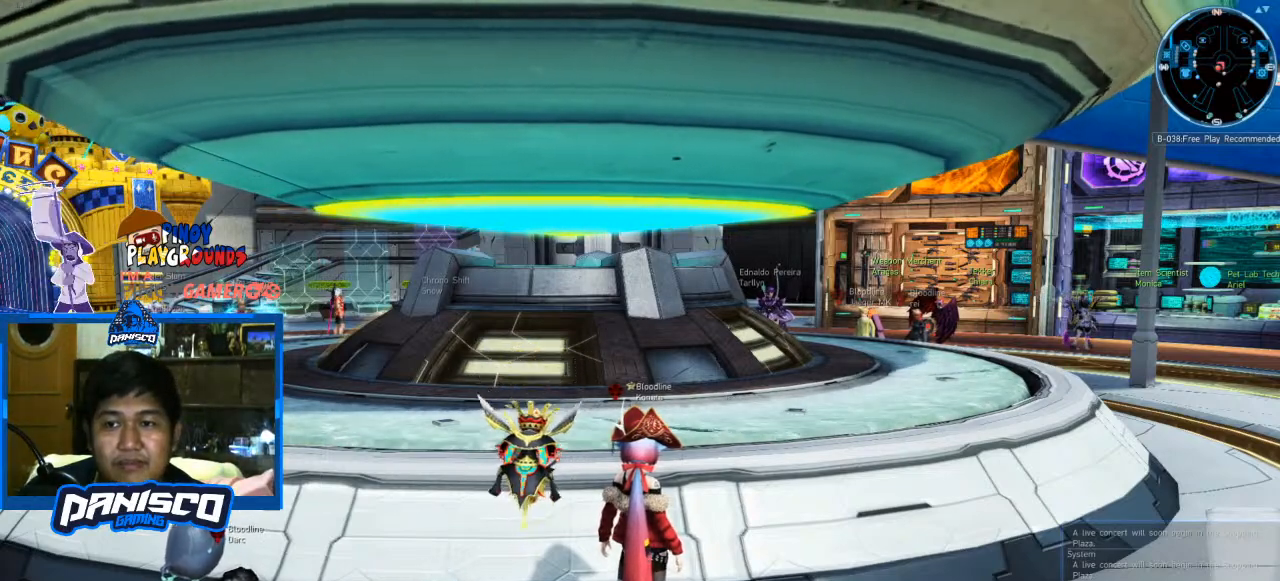
{"keys": [], "mouse": [], "events": []}
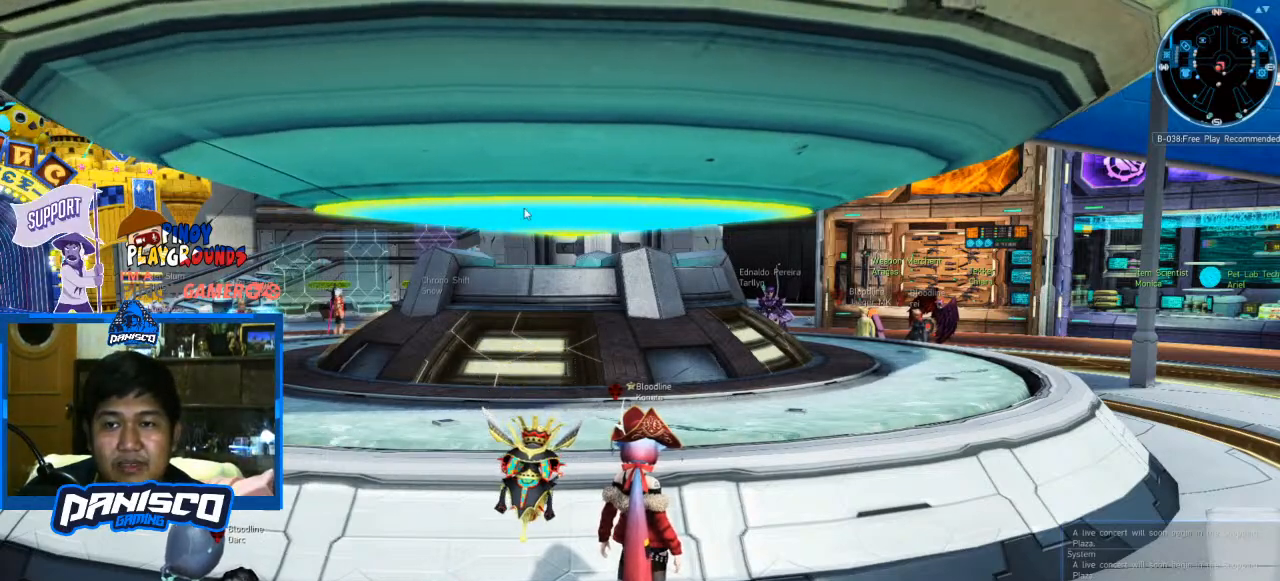
{"keys": [], "mouse": [], "events": []}
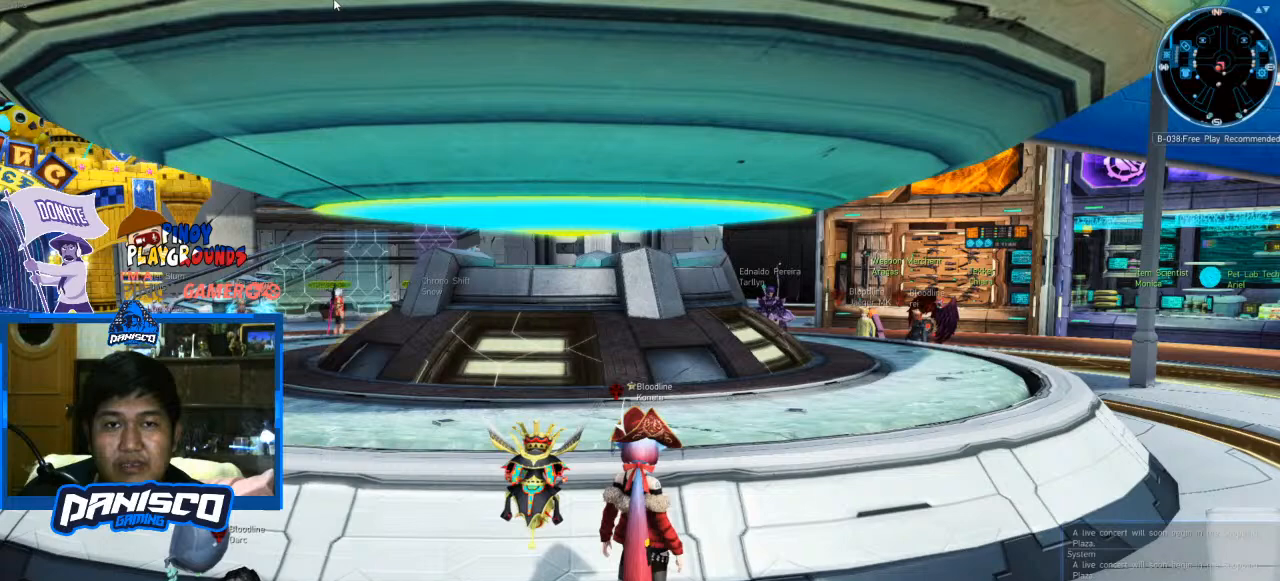
{"keys": [], "mouse": [], "events": []}
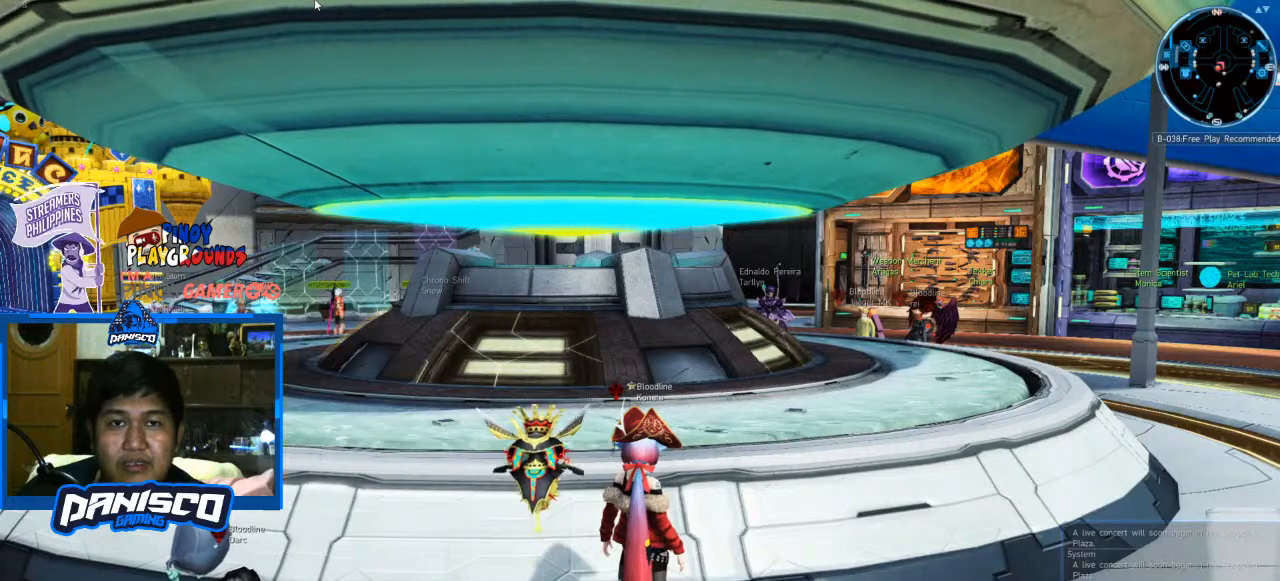
{"keys": [], "mouse": [], "events": [[333, "mouse_left", "down"], [467, "mouse_left", "up"]]}
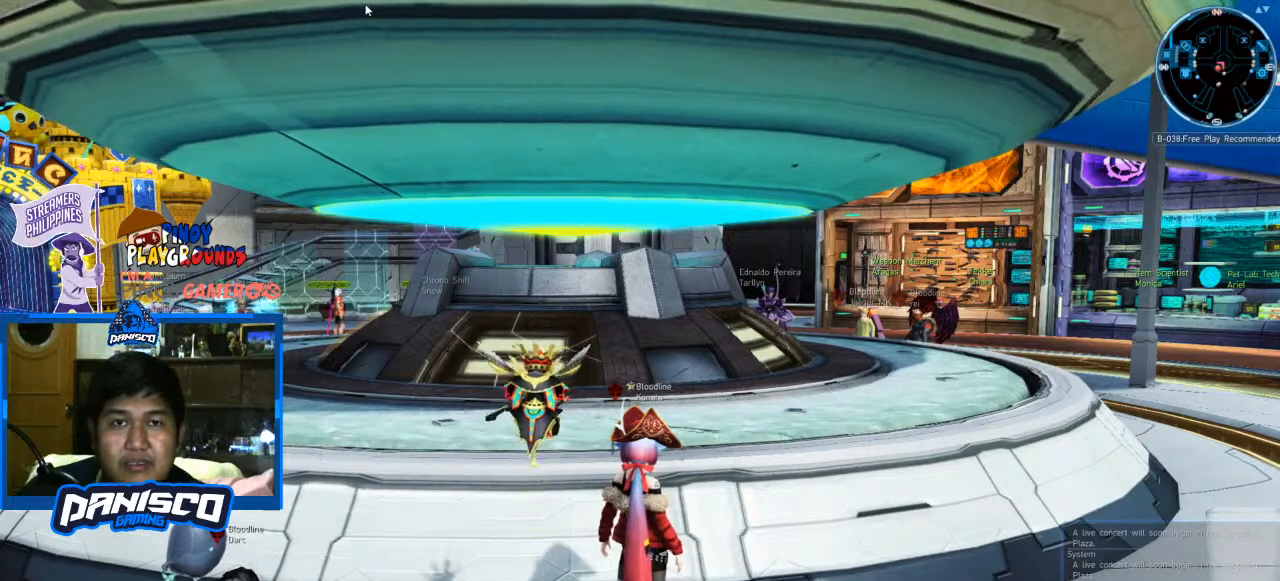
{"keys": [], "mouse": [], "events": []}
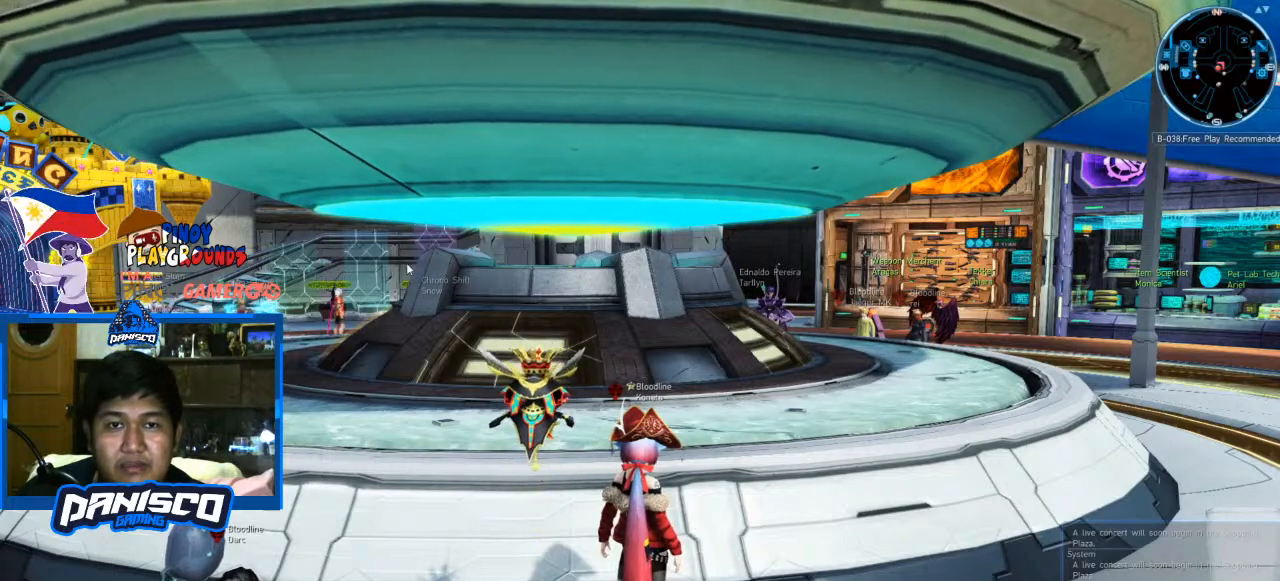
{"keys": [], "mouse": [], "events": []}
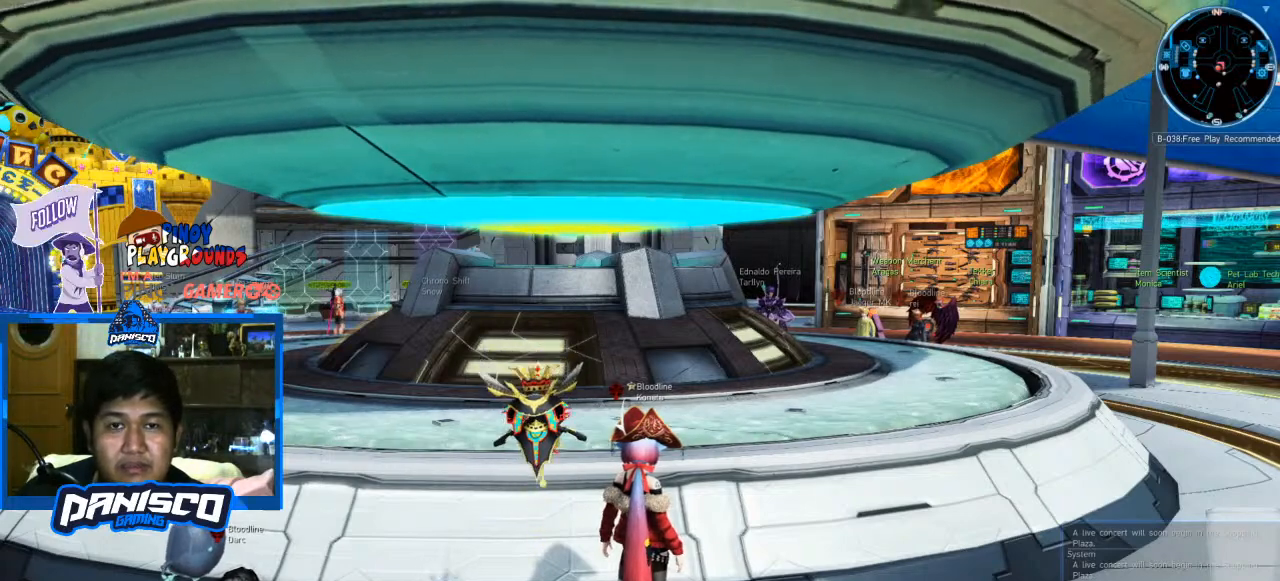
{"keys": [], "mouse": [], "events": []}
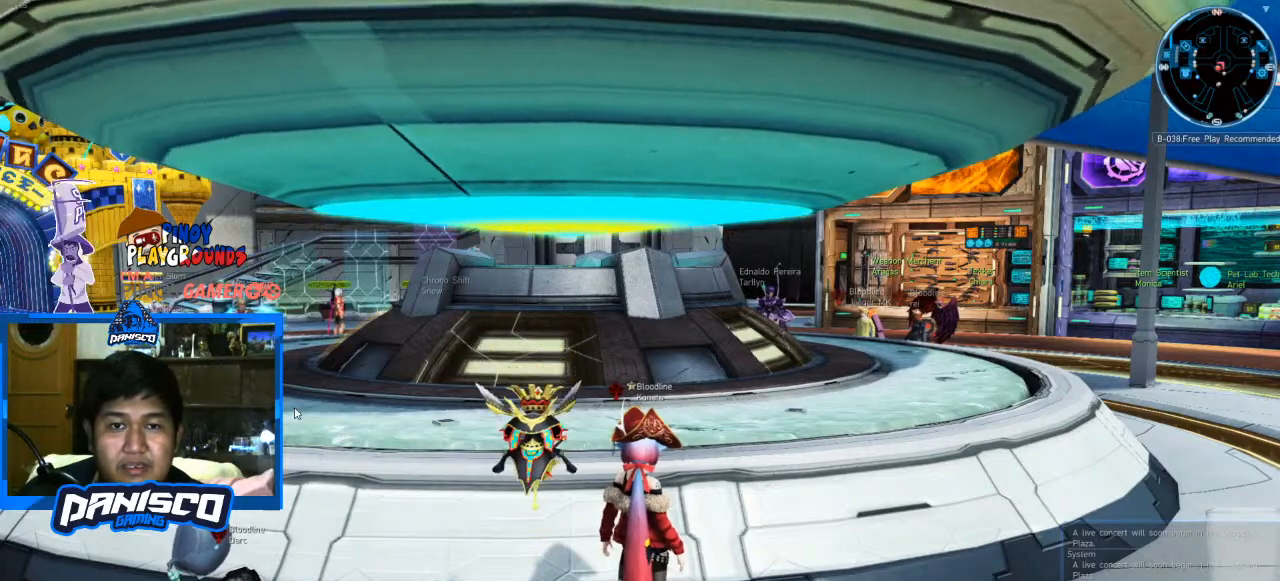
{"keys": [], "mouse": [], "events": []}
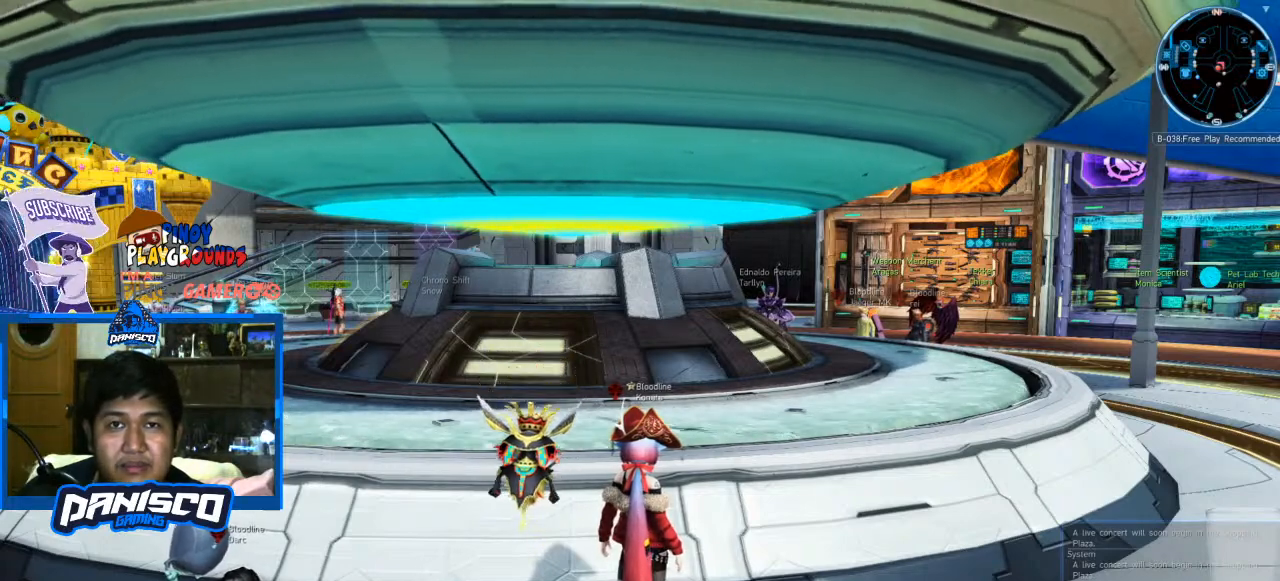
{"keys": [], "mouse": [], "events": []}
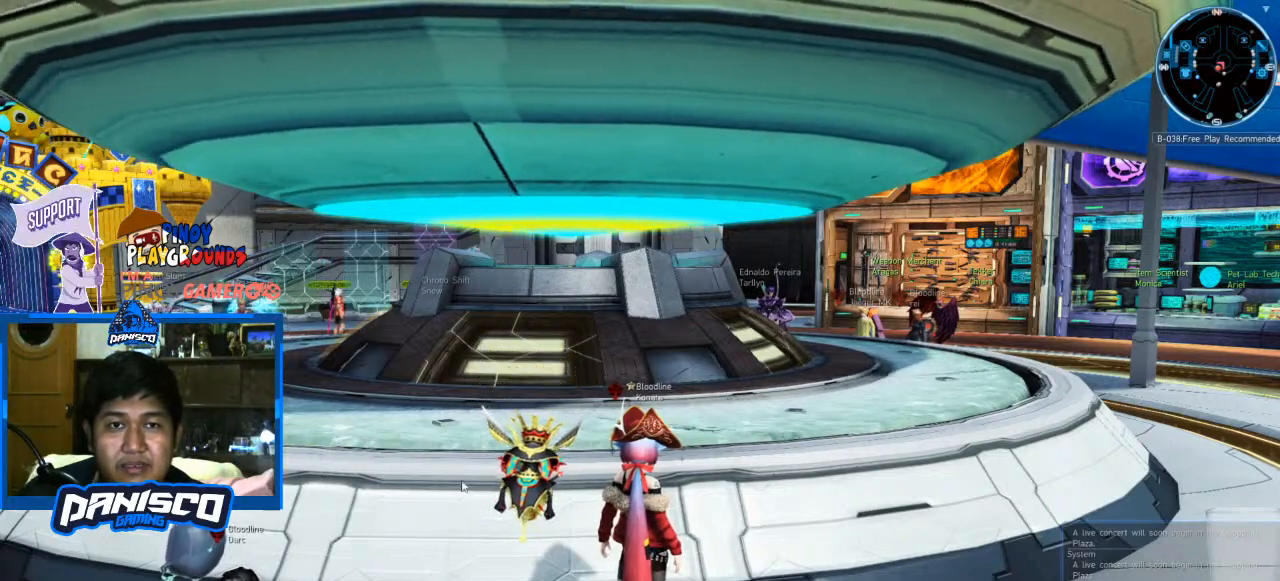
{"keys": [], "mouse": [], "events": []}
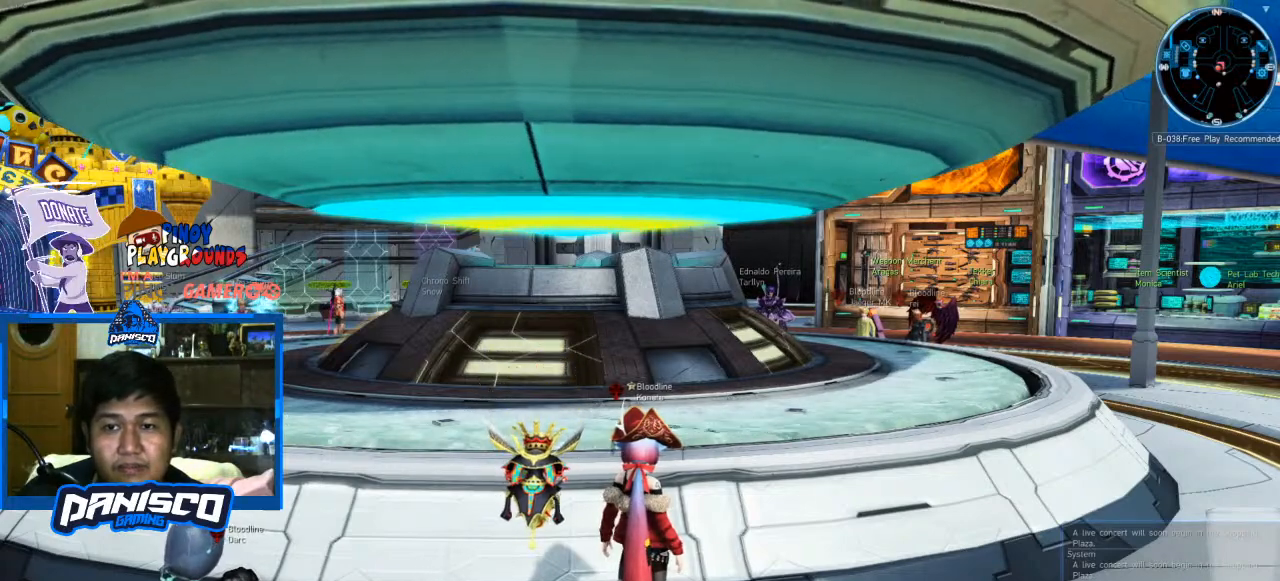
{"keys": [], "mouse": ["left"], "events": [[433, "mouse_left", "down"]]}
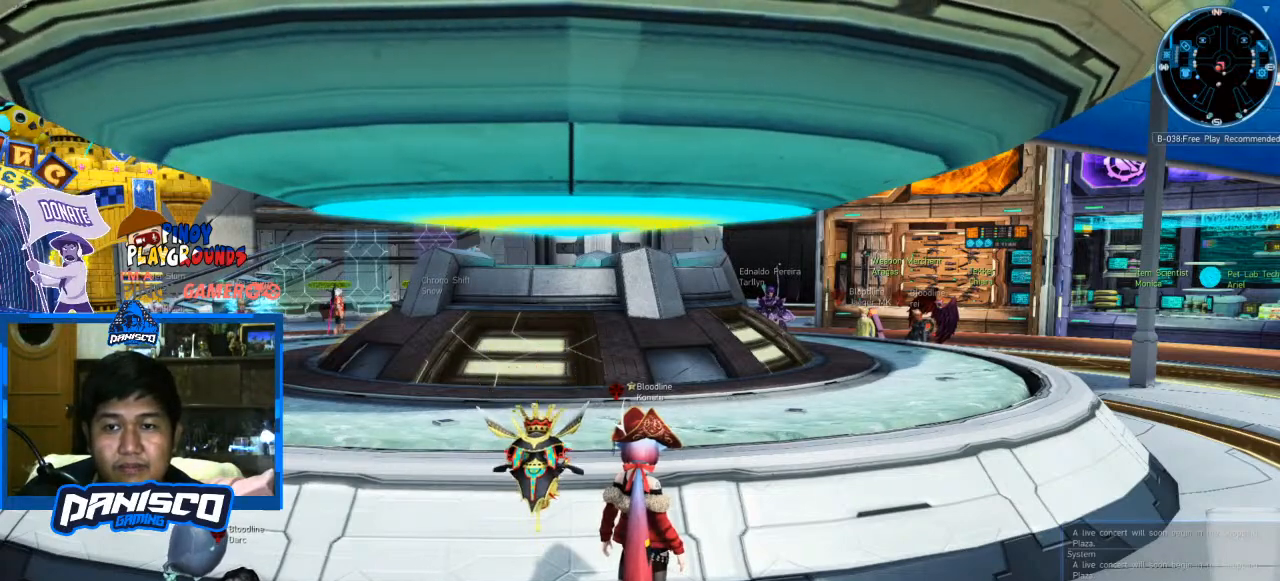
{"keys": [], "mouse": [], "events": [[33, "mouse_left", "up"]]}
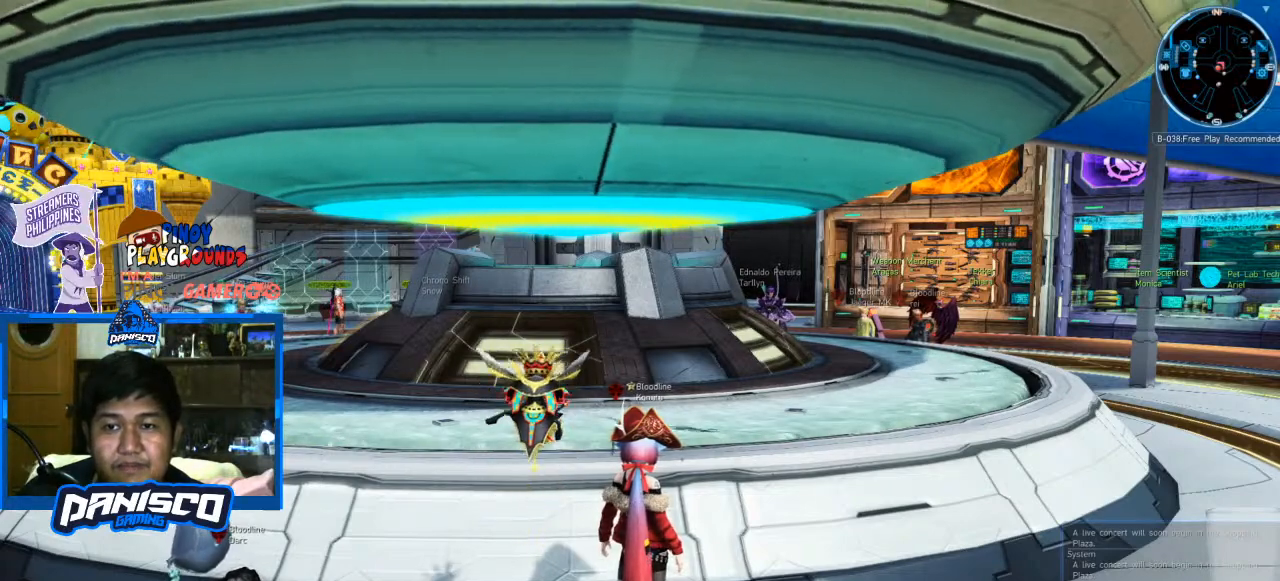
{"keys": [], "mouse": [], "events": []}
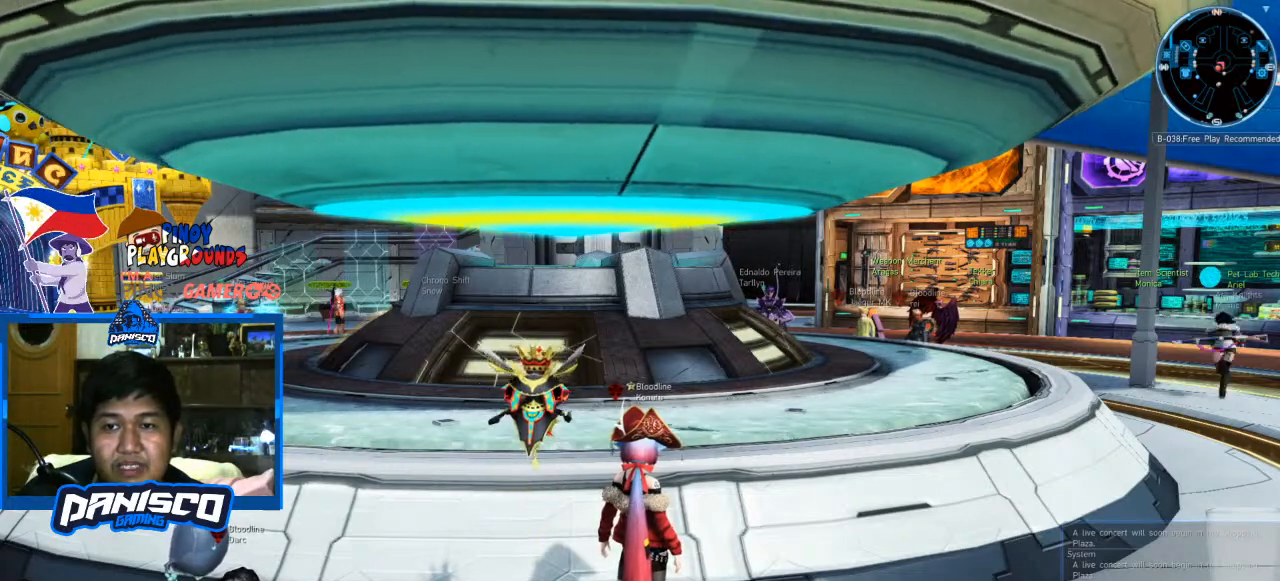
{"keys": [], "mouse": [], "events": []}
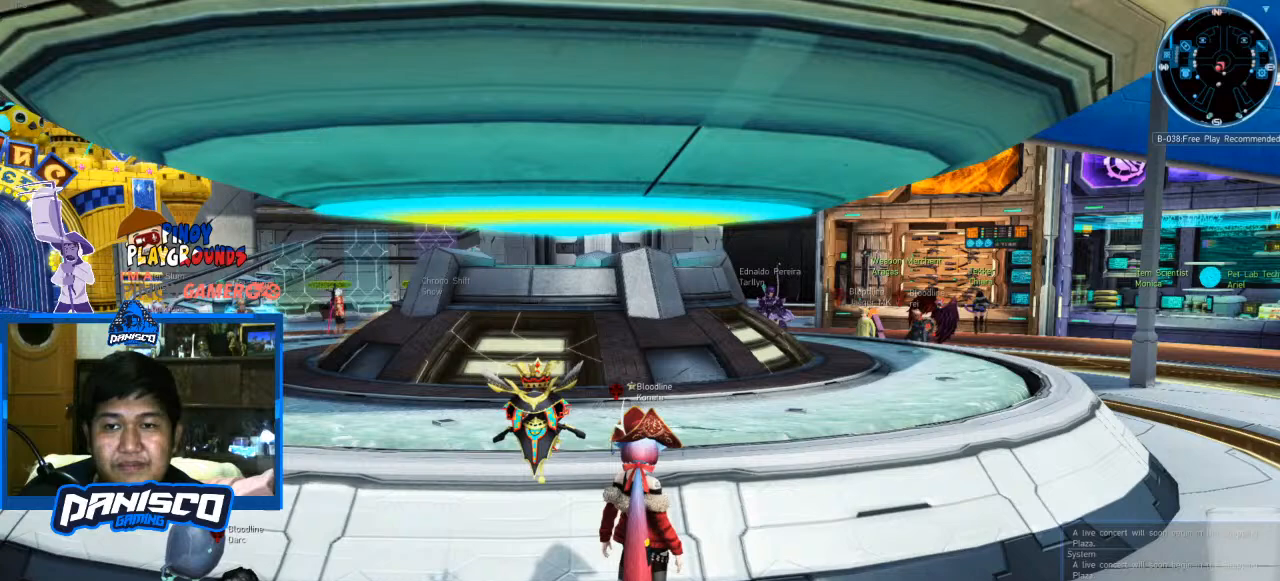
{"keys": [], "mouse": [], "events": [[200, "mouse_left", "down"], [300, "mouse_left", "up"]]}
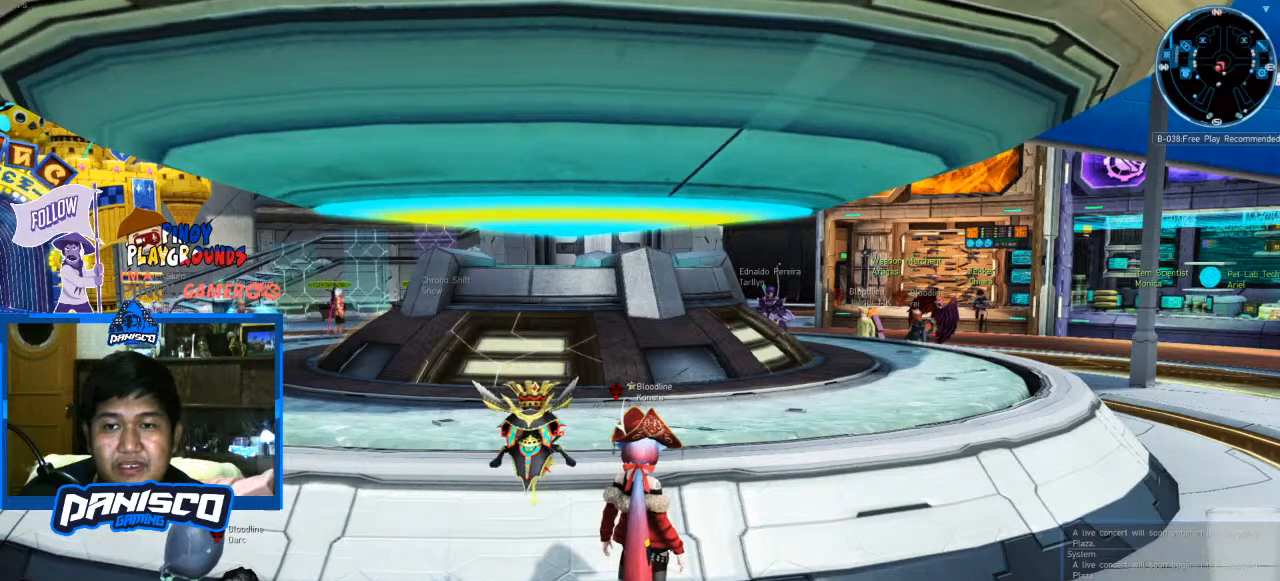
{"keys": [], "mouse": [], "events": [[200, "mouse_left", "down"], [333, "mouse_left", "up"]]}
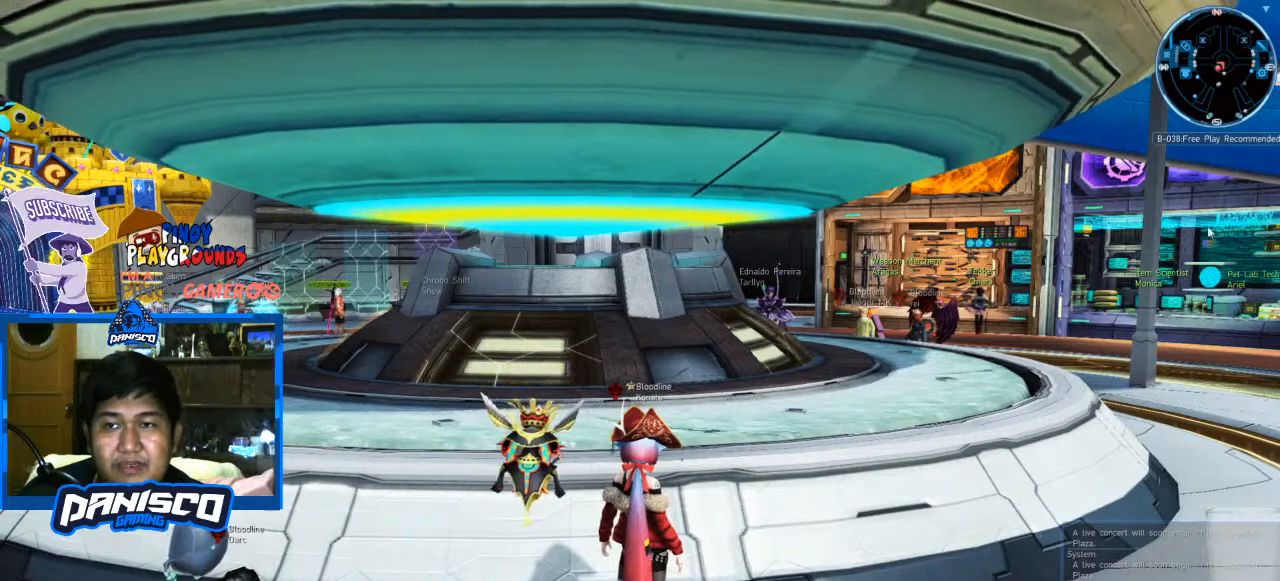
{"keys": [], "mouse": [], "events": []}
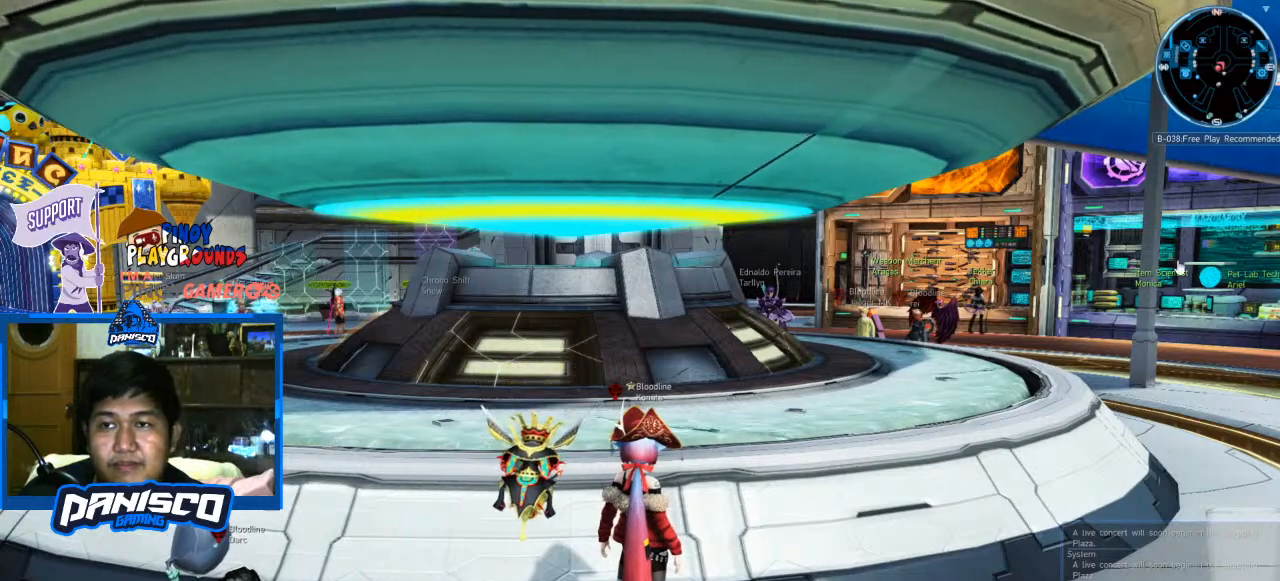
{"keys": [], "mouse": [], "events": [[300, "mouse_left", "down"], [400, "mouse_left", "up"]]}
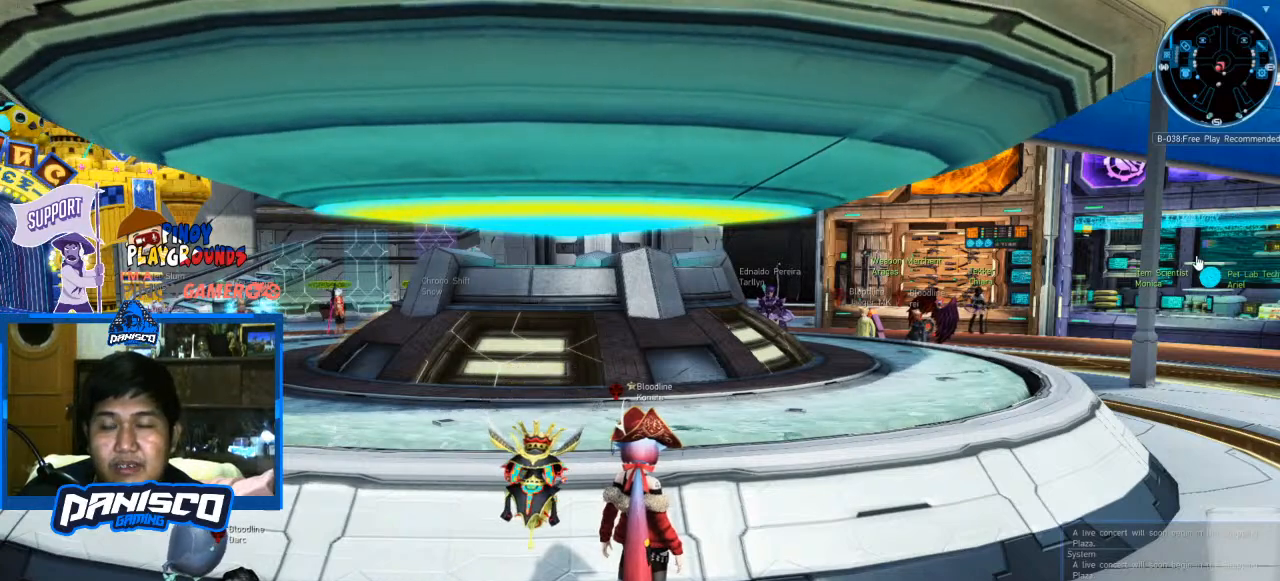
{"keys": [], "mouse": [], "events": []}